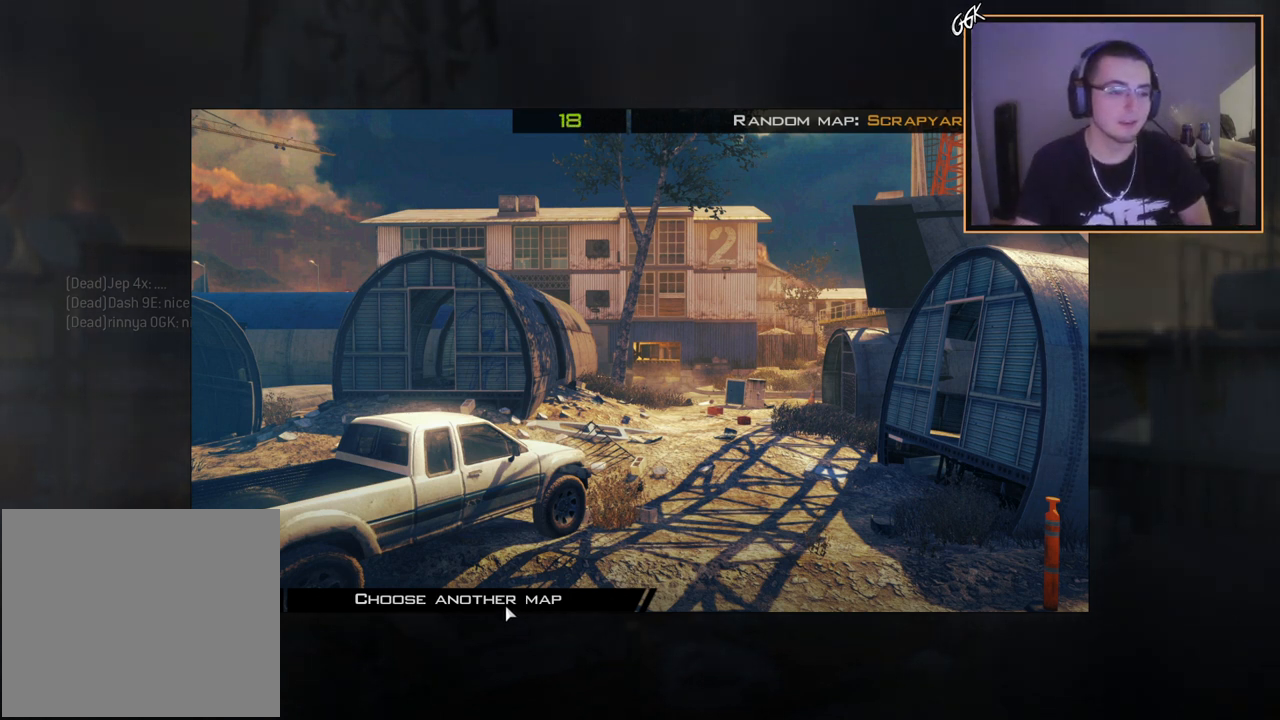
Gameplay with a controller (PlayStation layout); each line is a JSON object with the inputs held at the frame after it. "events" lists button and stick changes between this image and that frame as [ms after this image, input, new state], when the widget could be followed in between.
{"buttons": ["L3"], "left_stick": "up", "right_stick": "center", "events": [[283, "right_stick", "right"], [300, "left_stick", "up-right"], [350, "left_stick", "up"], [367, "L3", "down"], [400, "right_stick", "center"]]}
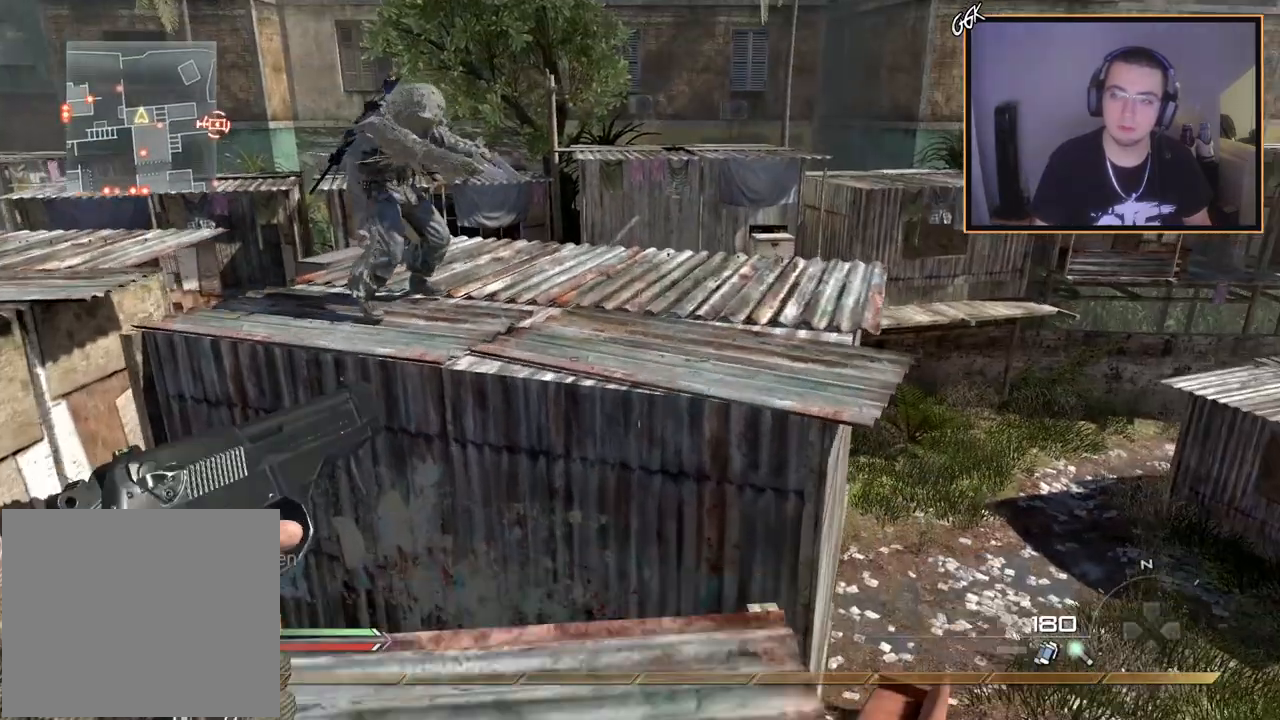
{"buttons": [], "left_stick": "up", "right_stick": "center", "events": [[84, "CROSS", "down"], [84, "L3", "up"], [184, "left_stick", "up-left"], [217, "CROSS", "up"], [301, "right_stick", "left"], [434, "left_stick", "up"], [467, "right_stick", "center"]]}
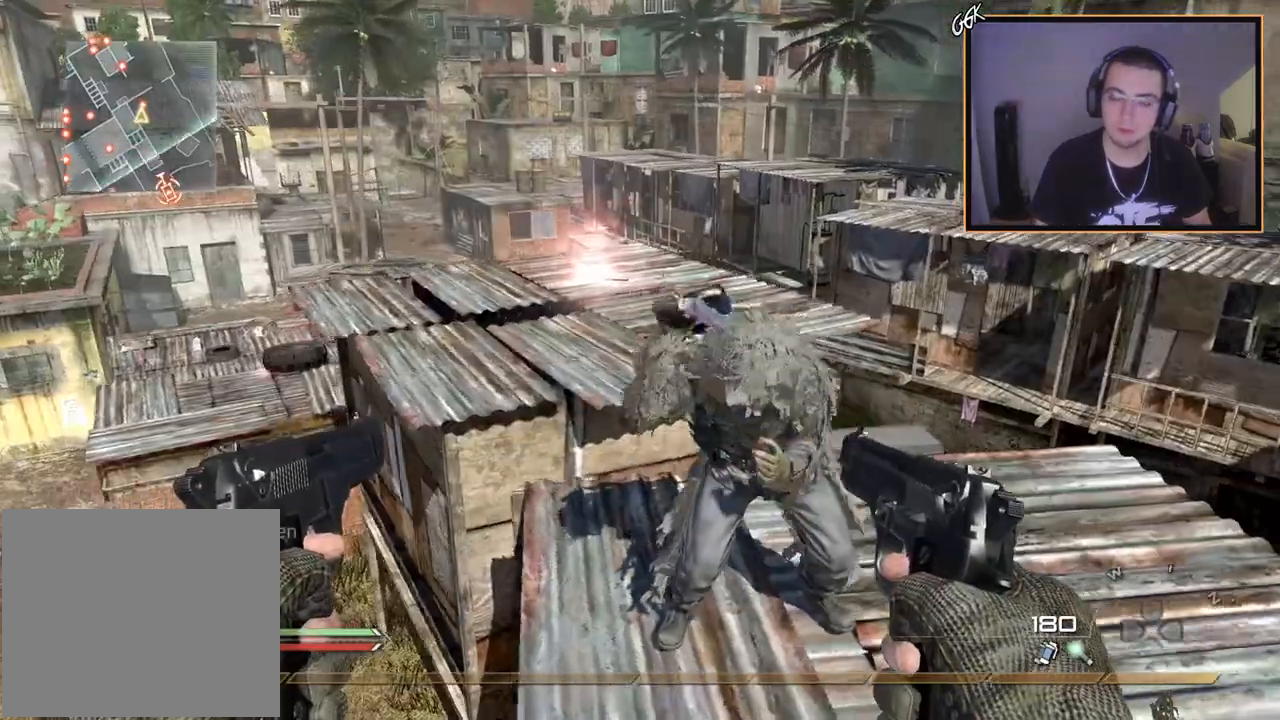
{"buttons": ["R1"], "left_stick": "left", "right_stick": "center", "events": [[250, "right_stick", "left"], [333, "right_stick", "center"], [384, "left_stick", "center"], [467, "R1", "down"], [467, "left_stick", "left"]]}
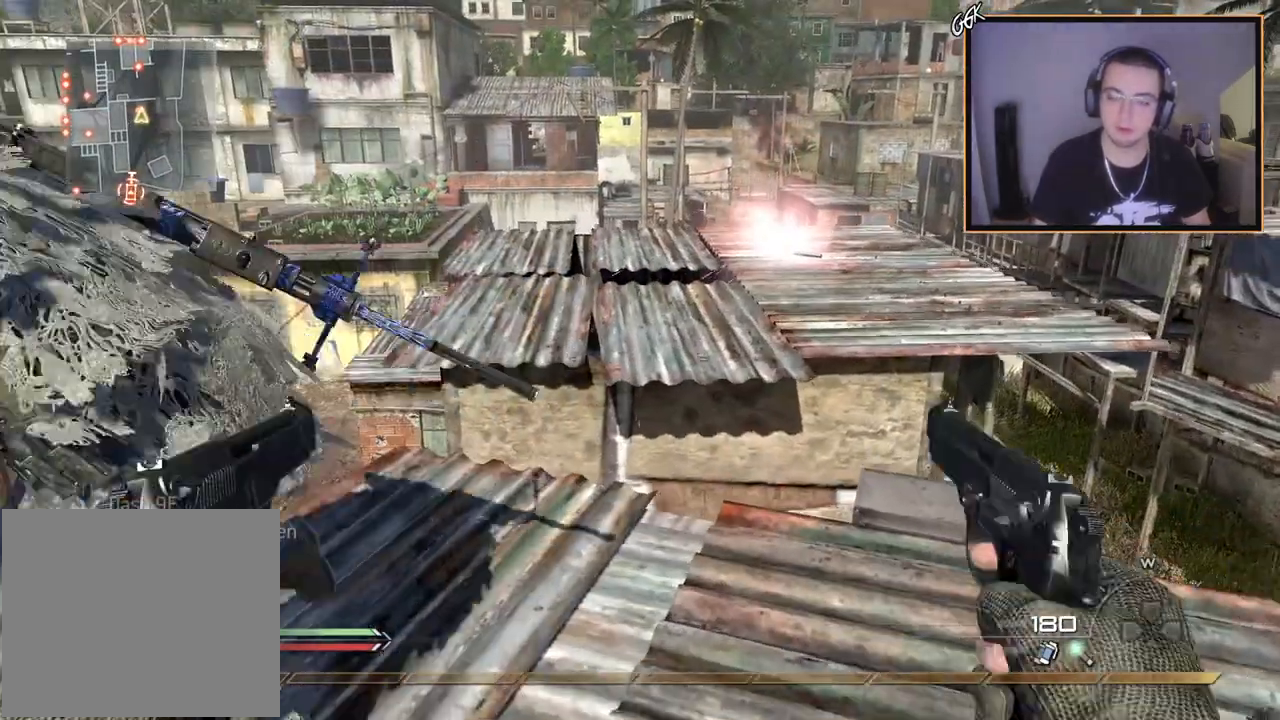
{"buttons": [], "left_stick": "center", "right_stick": "center", "events": [[67, "left_stick", "center"], [84, "right_stick", "left"], [100, "R1", "up"], [167, "right_stick", "center"], [217, "CIRCLE", "down"], [334, "CIRCLE", "up"], [401, "CROSS", "down"], [501, "CROSS", "up"]]}
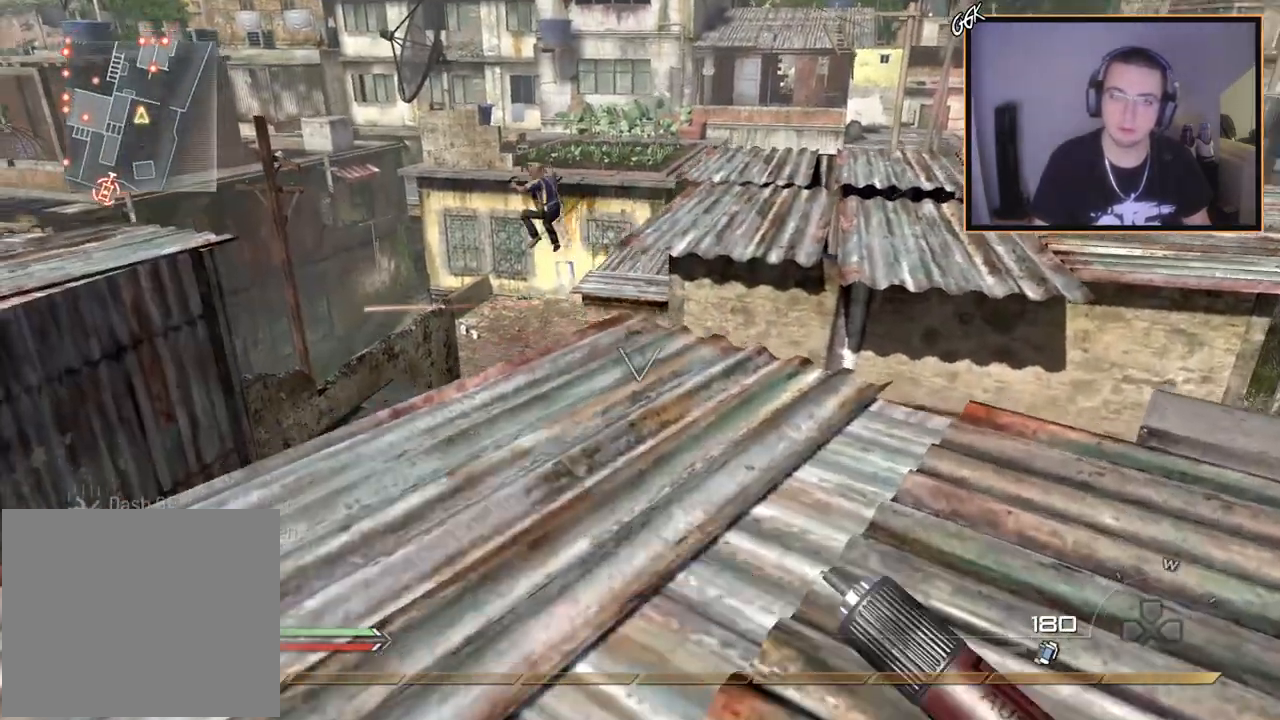
{"buttons": [], "left_stick": "up", "right_stick": "center", "events": [[367, "right_stick", "right"], [434, "left_stick", "up"], [450, "right_stick", "center"]]}
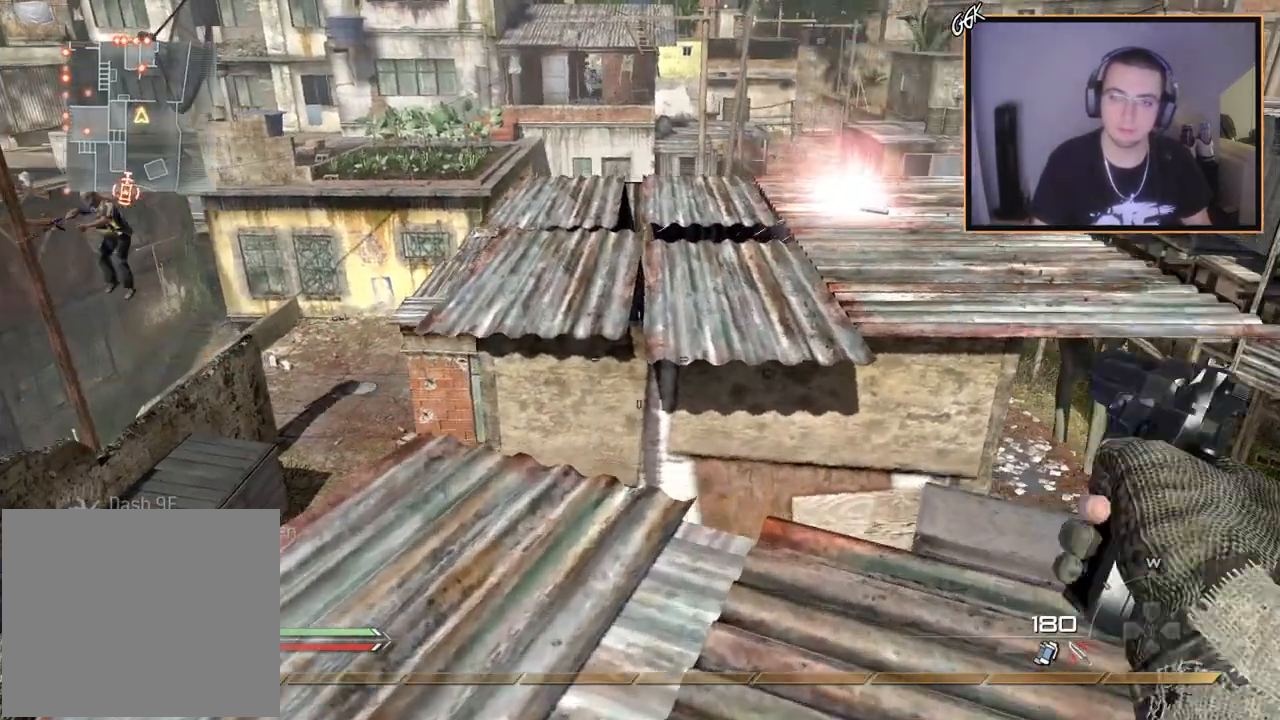
{"buttons": ["L1"], "left_stick": "up", "right_stick": "center", "events": [[34, "L3", "down"], [217, "CROSS", "down"], [217, "L3", "up"], [301, "CROSS", "up"], [384, "L1", "down"], [434, "right_stick", "right"], [484, "right_stick", "center"]]}
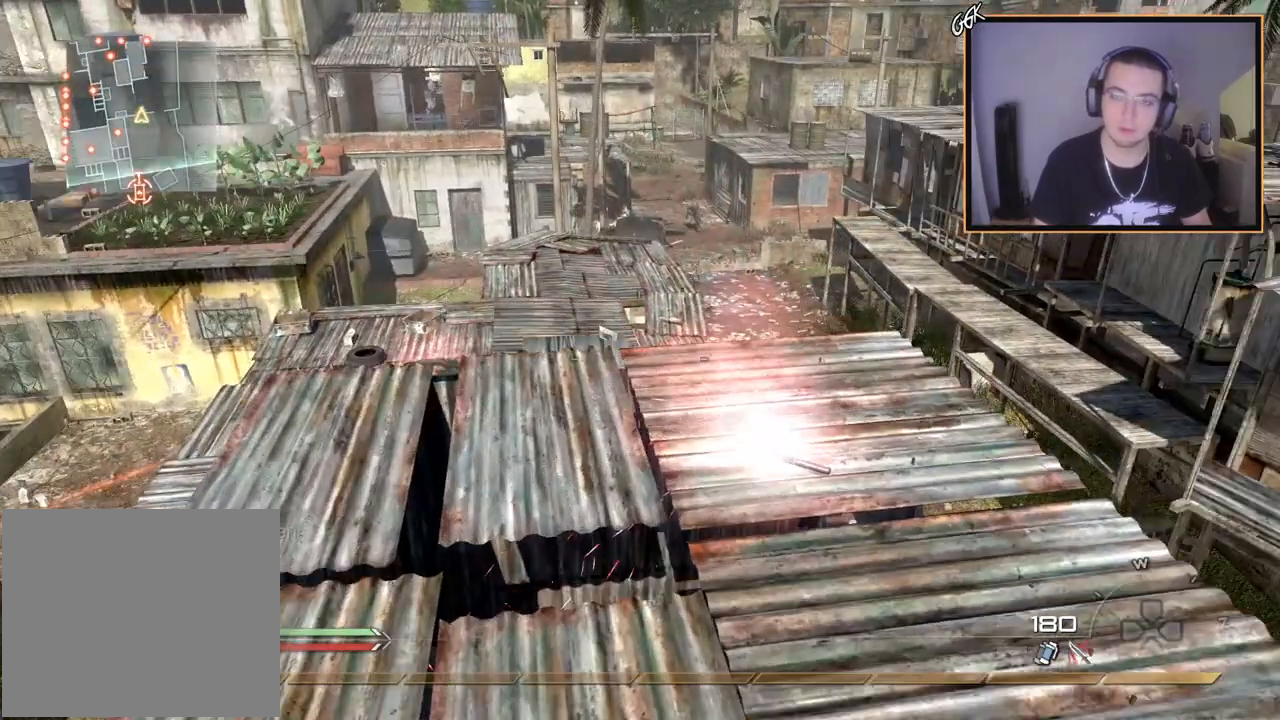
{"buttons": [], "left_stick": "center", "right_stick": "center", "events": [[33, "L1", "up"], [267, "right_stick", "right"], [350, "right_stick", "center"], [500, "left_stick", "center"]]}
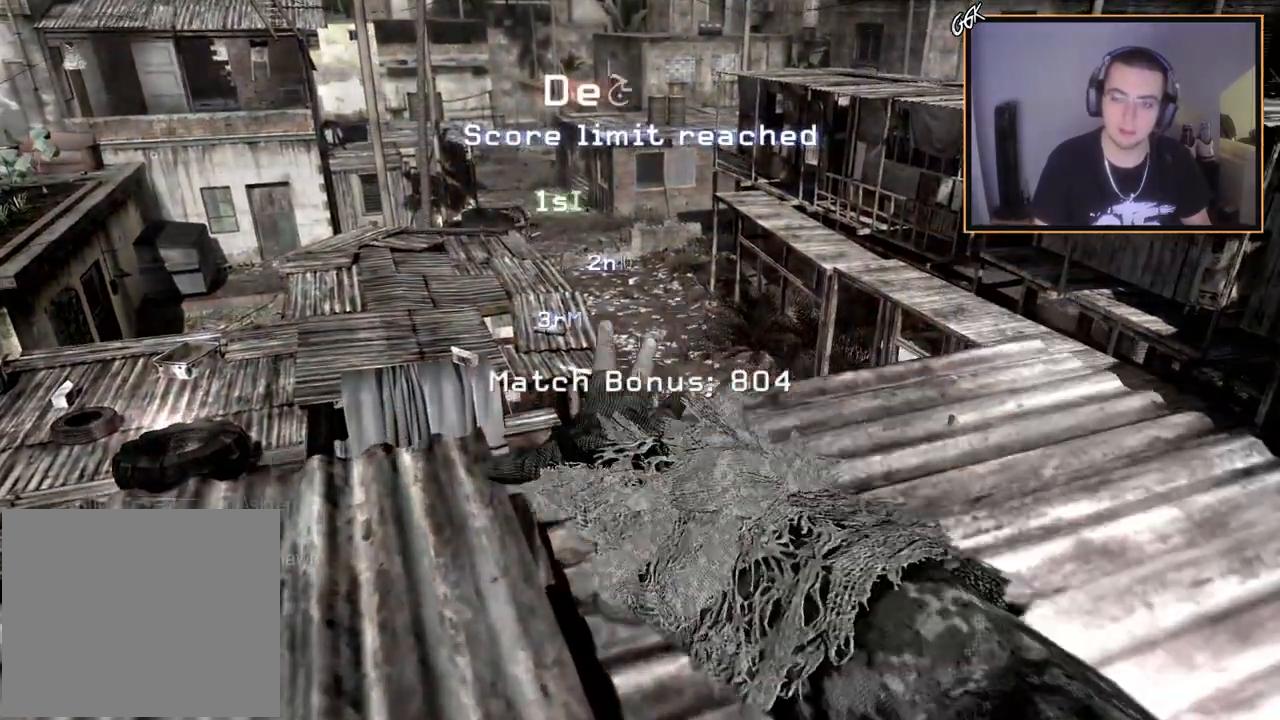
{"buttons": [], "left_stick": "center", "right_stick": "center", "events": [[217, "L1", "down"], [217, "left_stick", "up"], [367, "L1", "up"], [384, "left_stick", "center"]]}
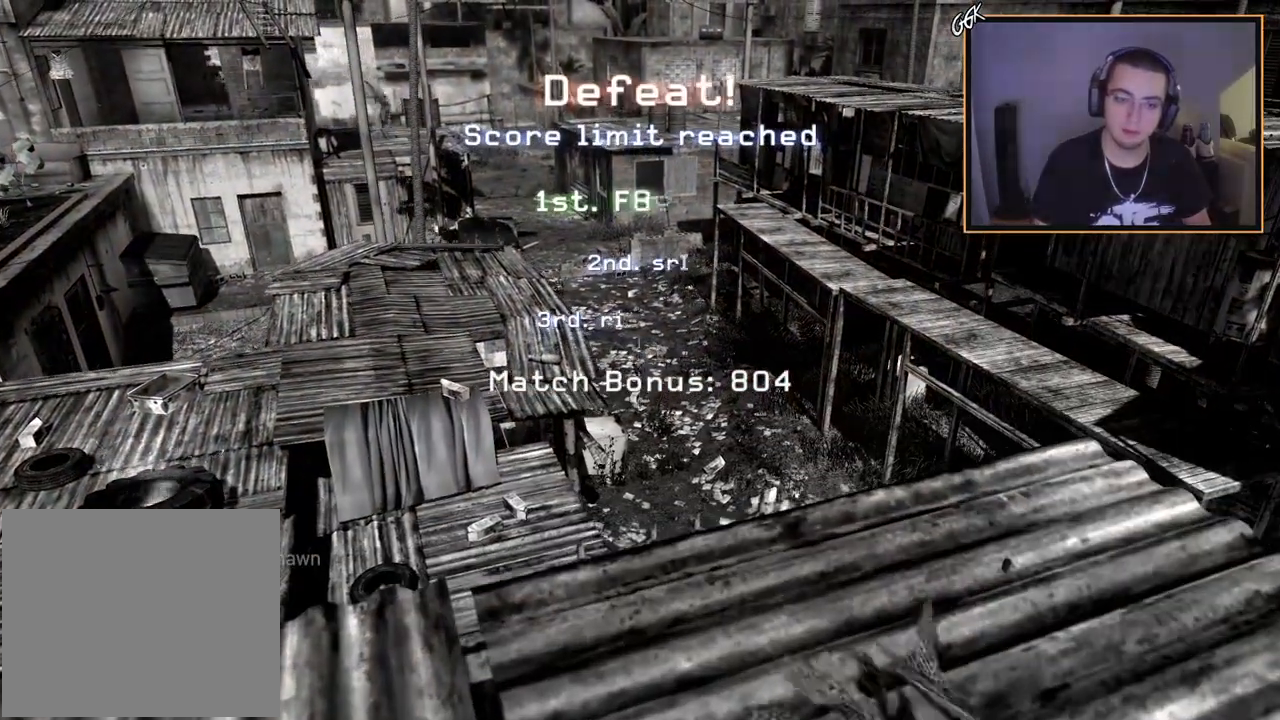
{"buttons": [], "left_stick": "center", "right_stick": "center", "events": []}
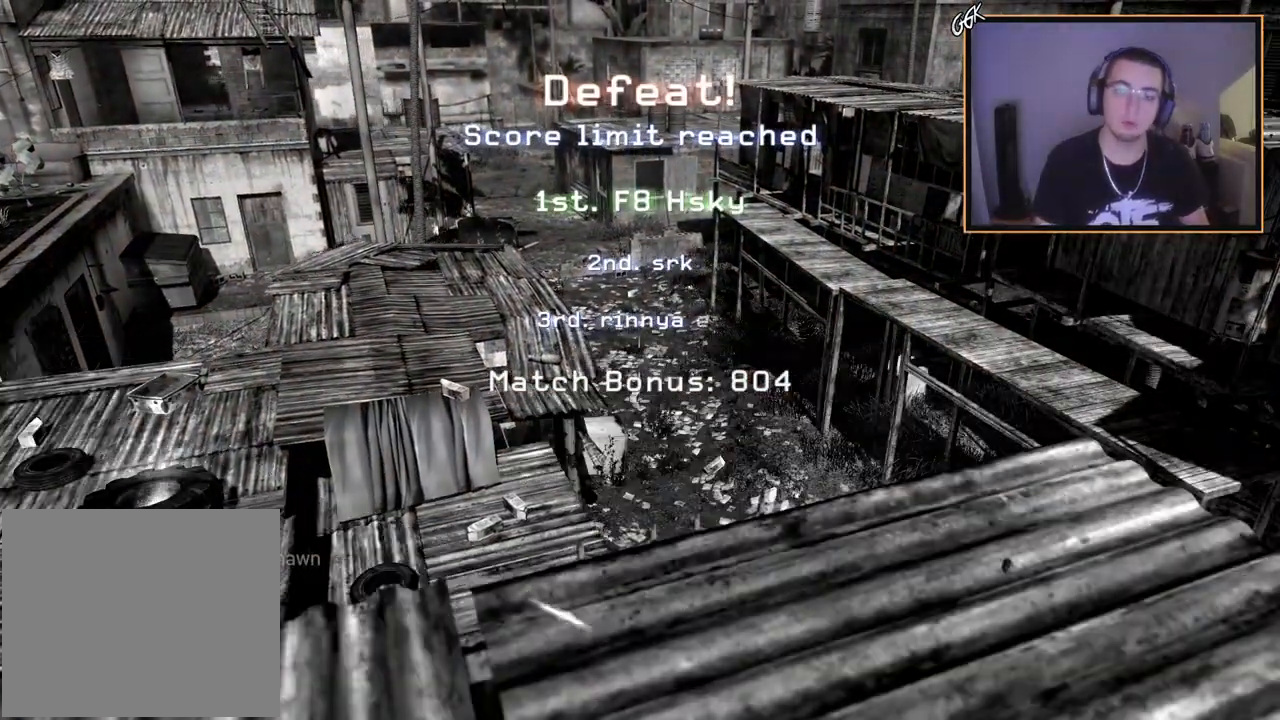
{"buttons": ["SELECT"], "left_stick": "center", "right_stick": "center", "events": [[233, "SELECT", "down"]]}
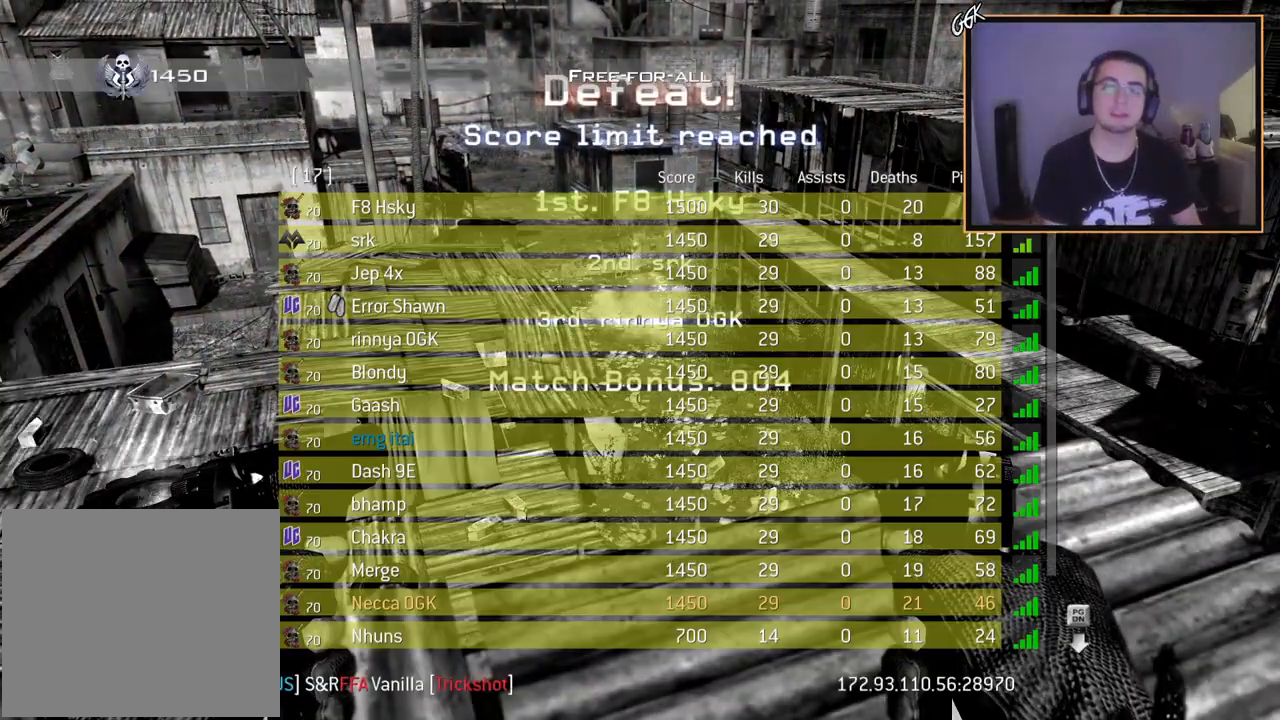
{"buttons": [], "left_stick": "center", "right_stick": "center", "events": [[217, "SELECT", "up"]]}
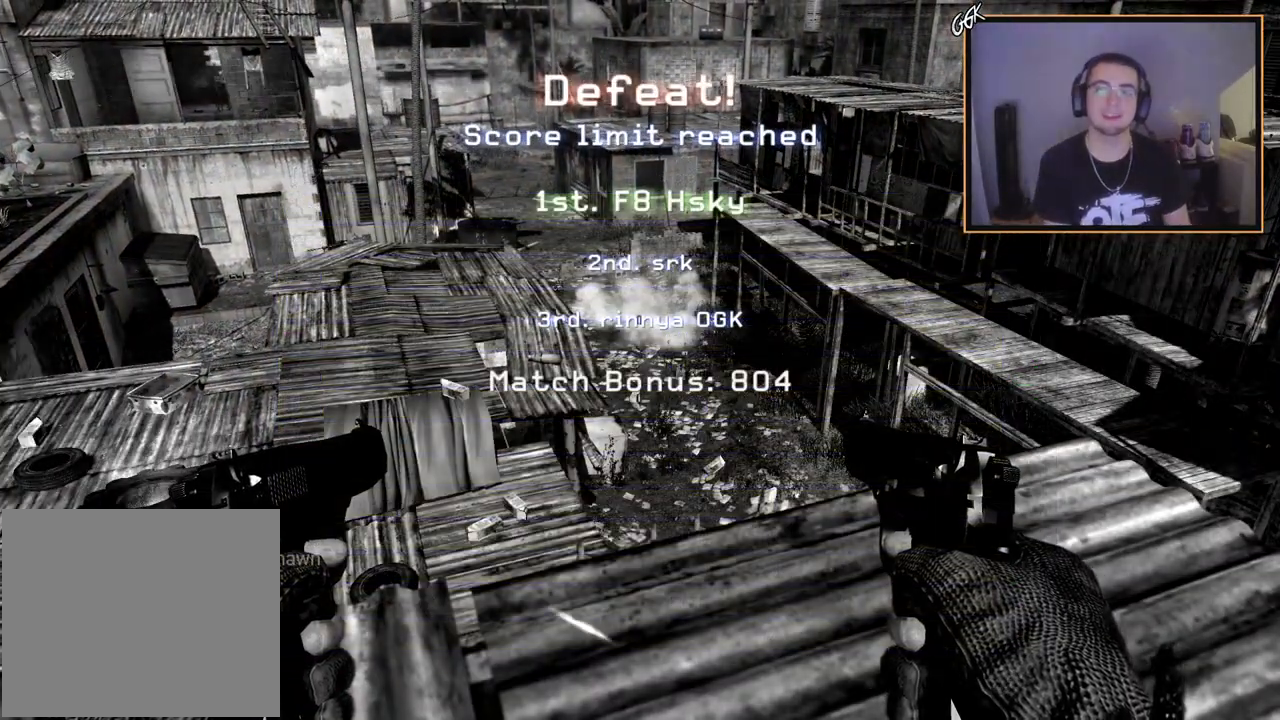
{"buttons": [], "left_stick": "center", "right_stick": "center", "events": []}
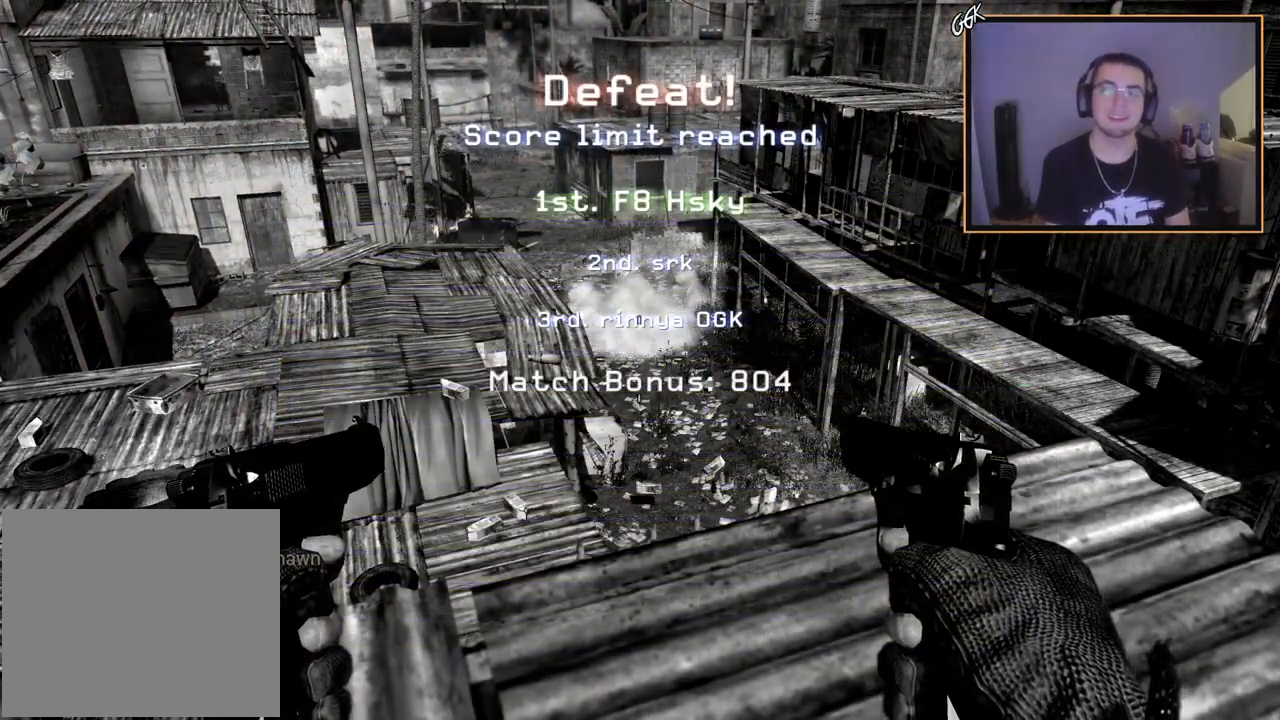
{"buttons": [], "left_stick": "center", "right_stick": "center", "events": []}
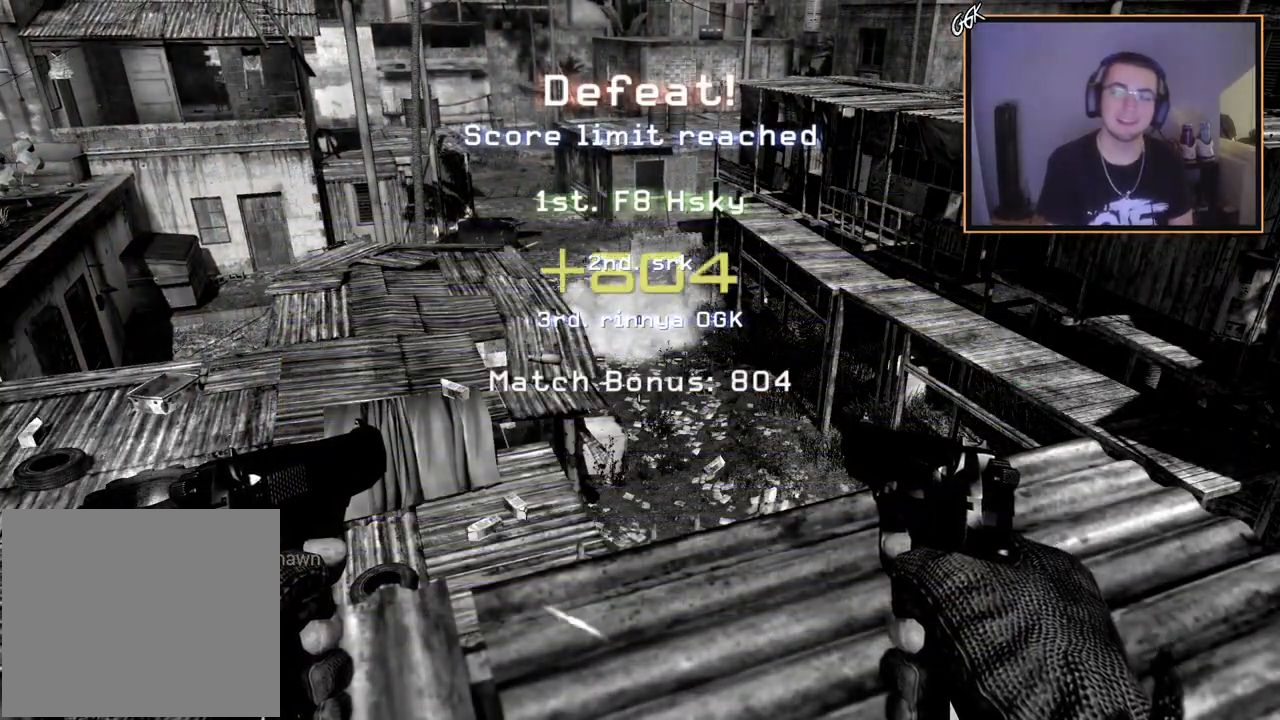
{"buttons": [], "left_stick": "center", "right_stick": "center", "events": []}
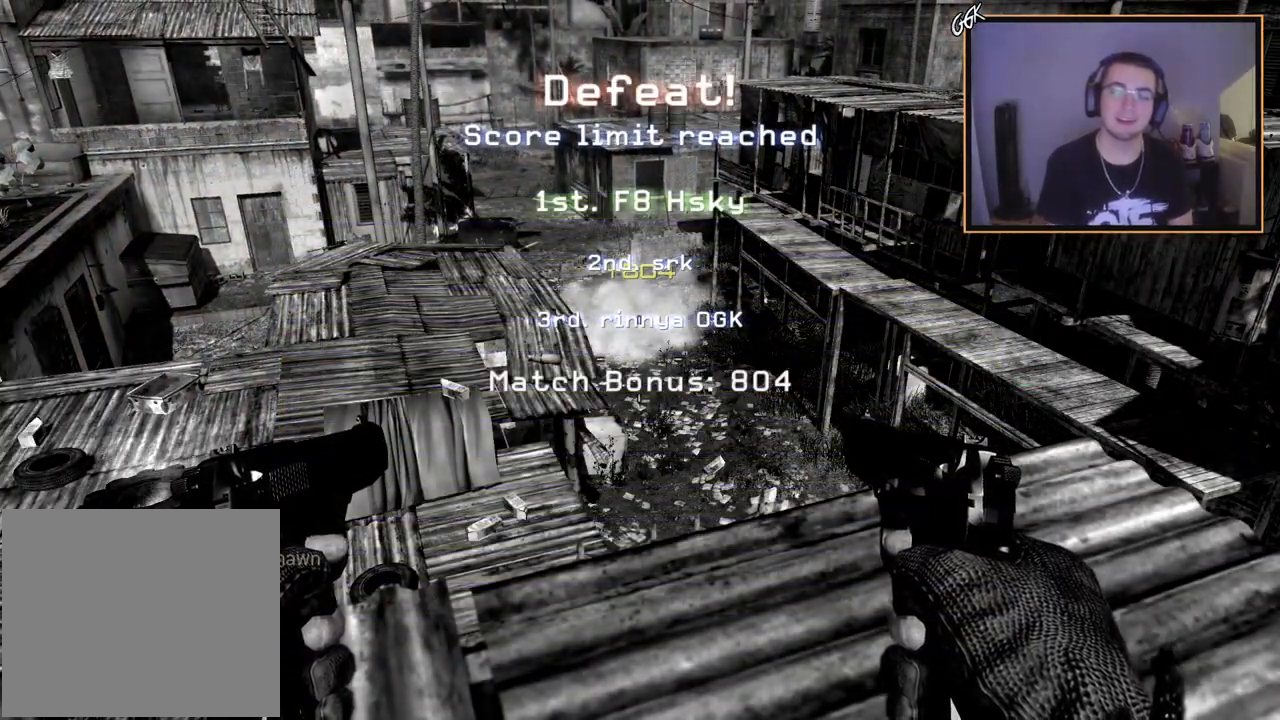
{"buttons": [], "left_stick": "center", "right_stick": "center", "events": []}
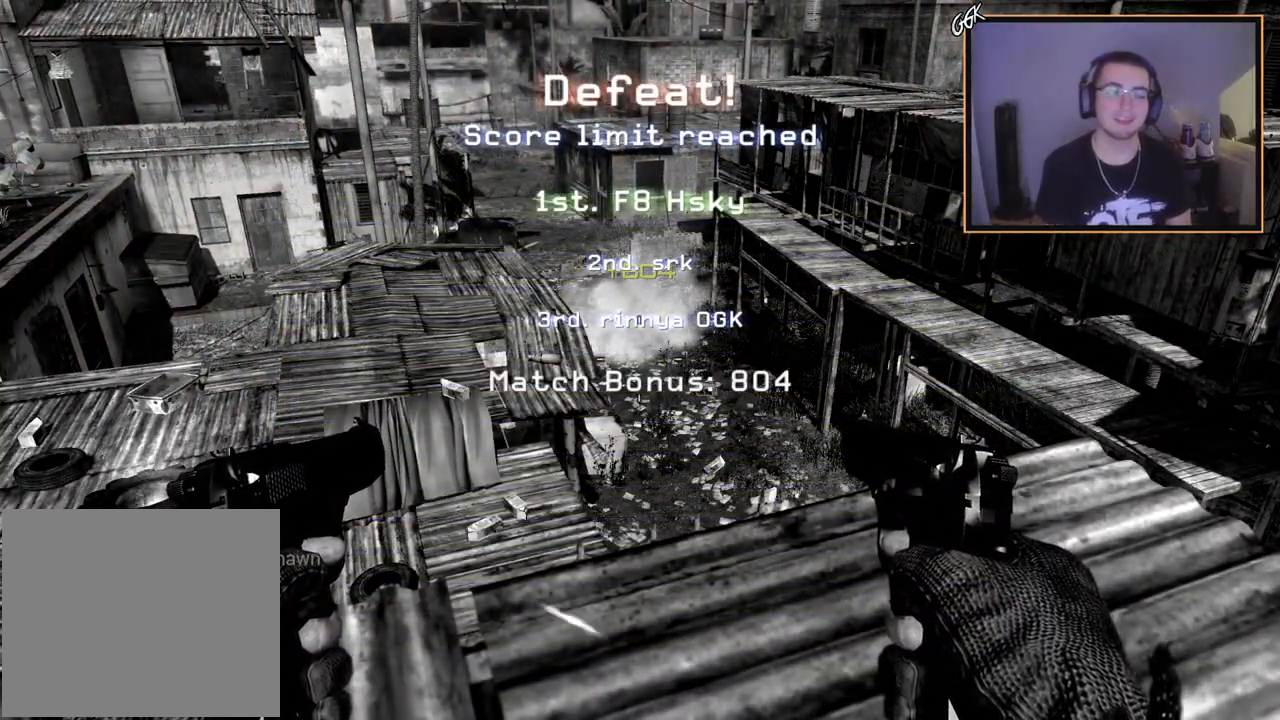
{"buttons": [], "left_stick": "center", "right_stick": "center", "events": []}
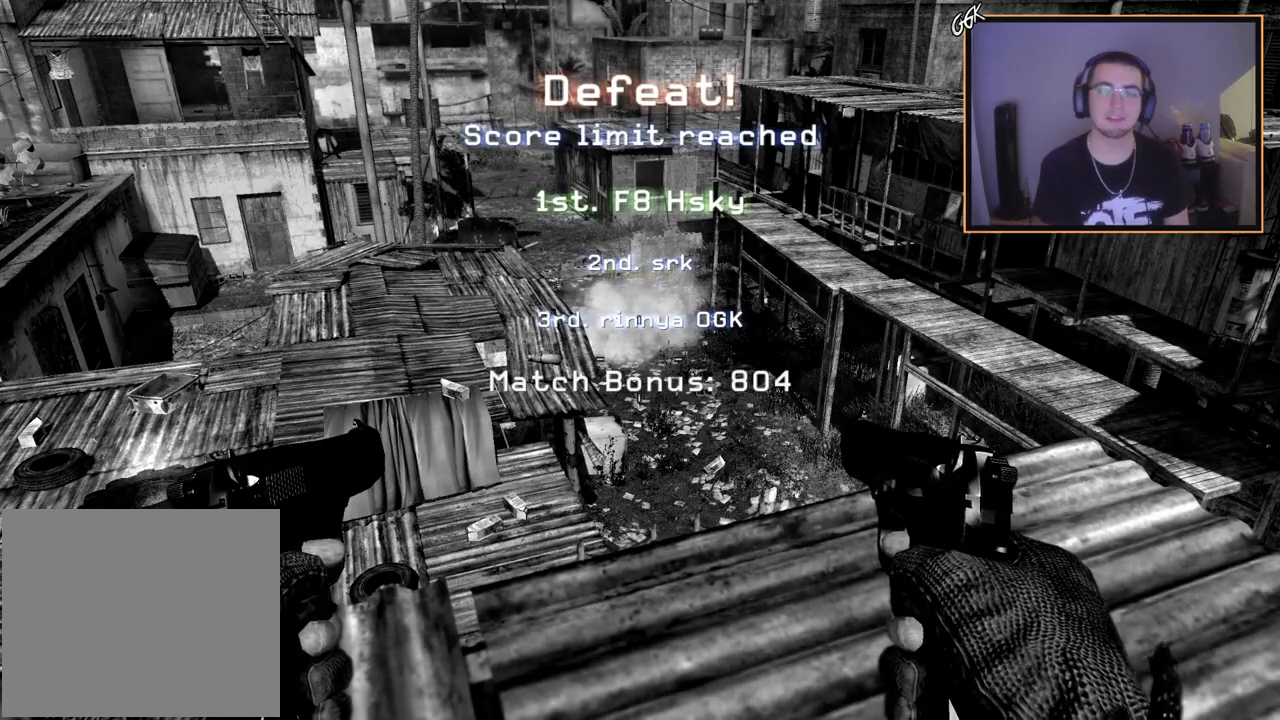
{"buttons": [], "left_stick": "center", "right_stick": "center", "events": []}
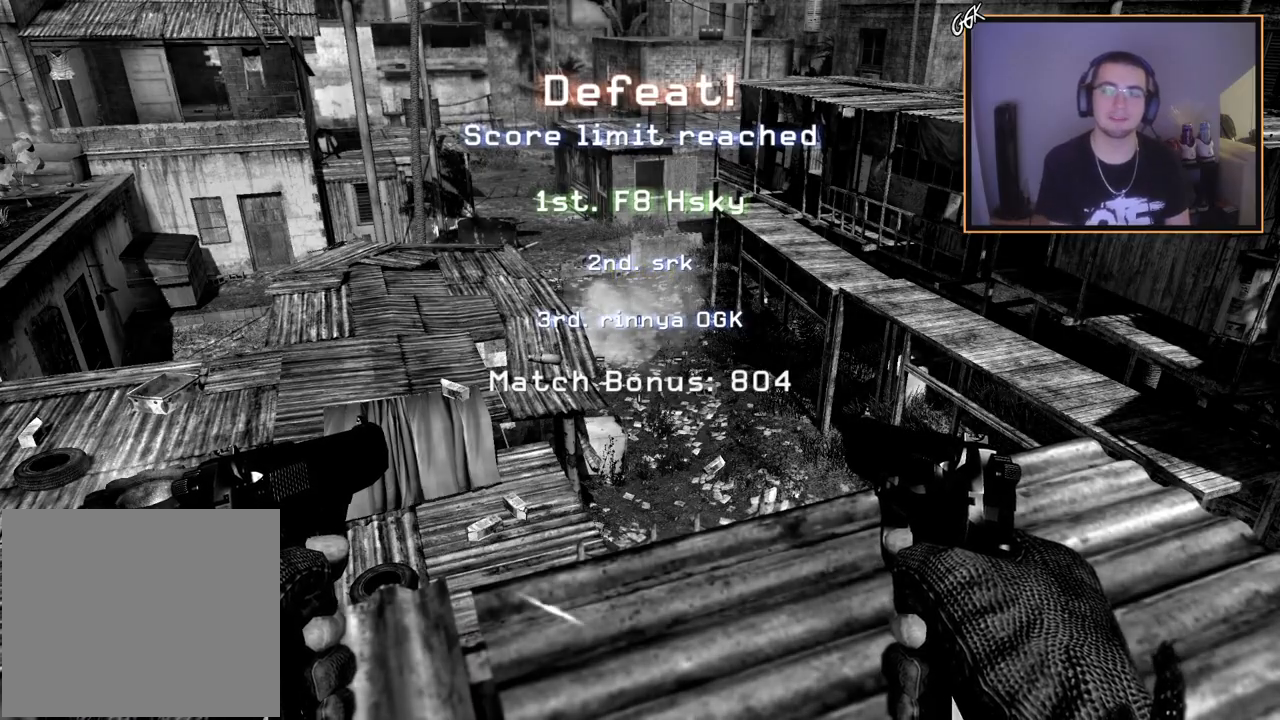
{"buttons": [], "left_stick": "center", "right_stick": "center", "events": [[83, "SELECT", "down"], [500, "SELECT", "up"]]}